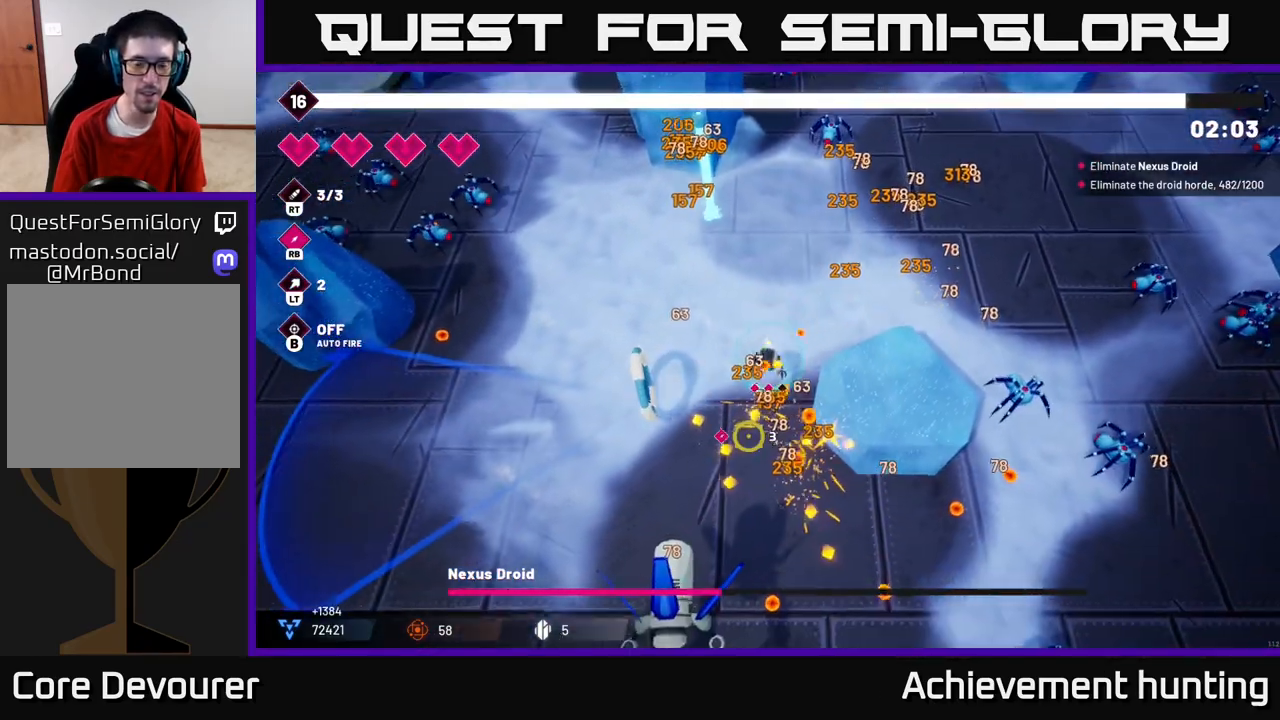
Gameplay with a controller (Xbox layout); each line is a JSON object with the inputs held at the frame after it. "events" lists button and stick changes between this image and that frame as [ms after this image, input, new state], when the widget could be followed in between.
{"buttons": ["R2"], "left_stick": "down", "right_stick": "down-left", "events": [[183, "left_stick", "down"], [417, "right_stick", "down-left"]]}
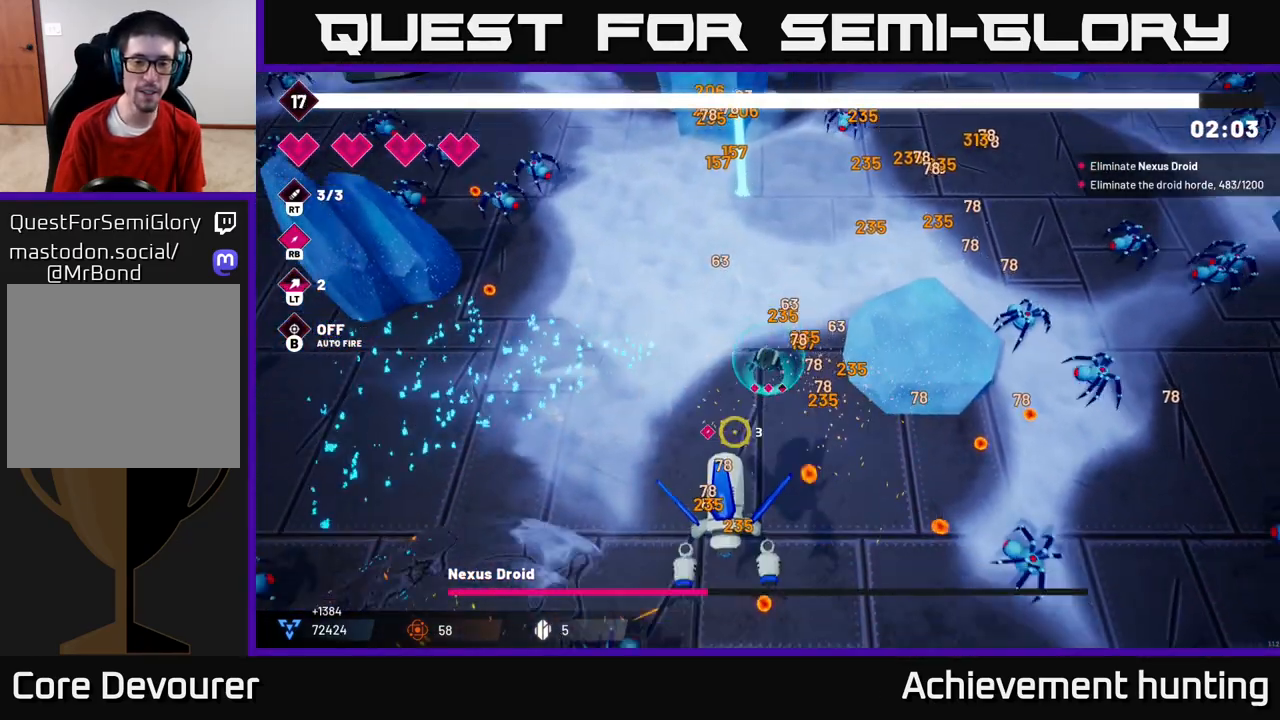
{"buttons": ["R2"], "left_stick": "down", "right_stick": "down-left", "events": [[50, "left_stick", "down-right"], [333, "left_stick", "down"]]}
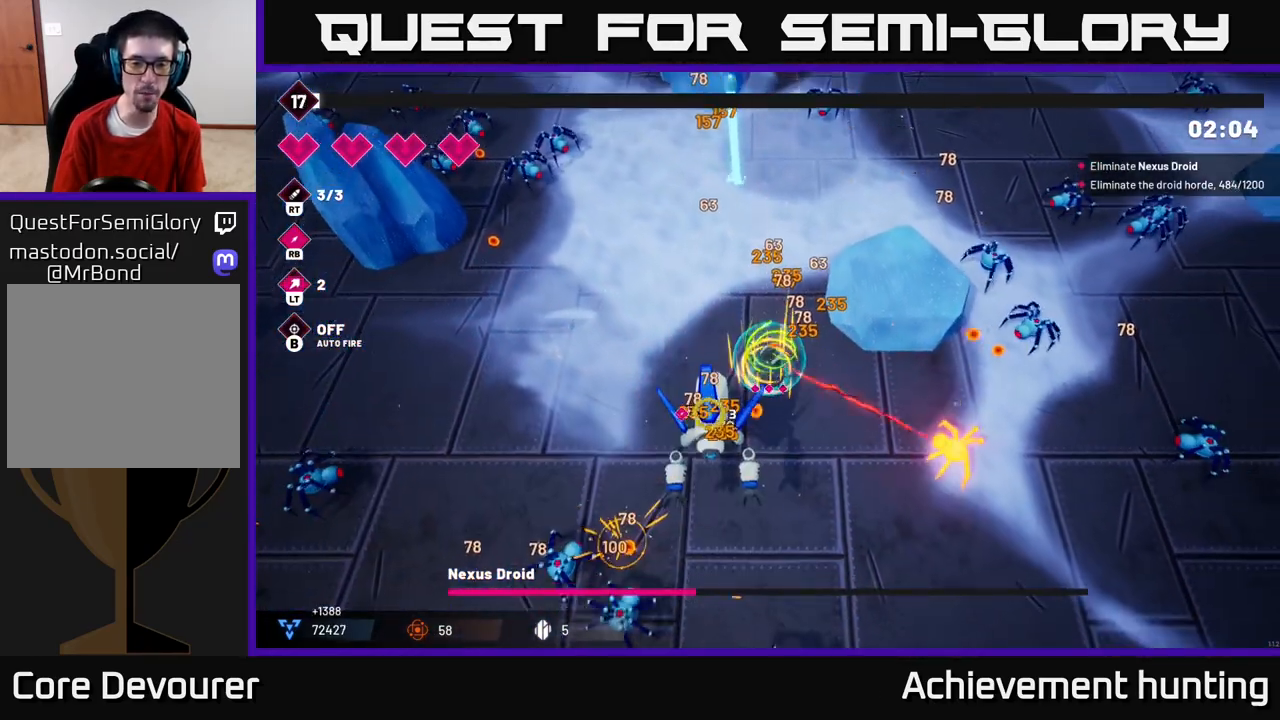
{"buttons": ["R2"], "left_stick": "center", "right_stick": "left", "events": [[250, "left_stick", "down-right"], [250, "right_stick", "left"], [483, "left_stick", "center"]]}
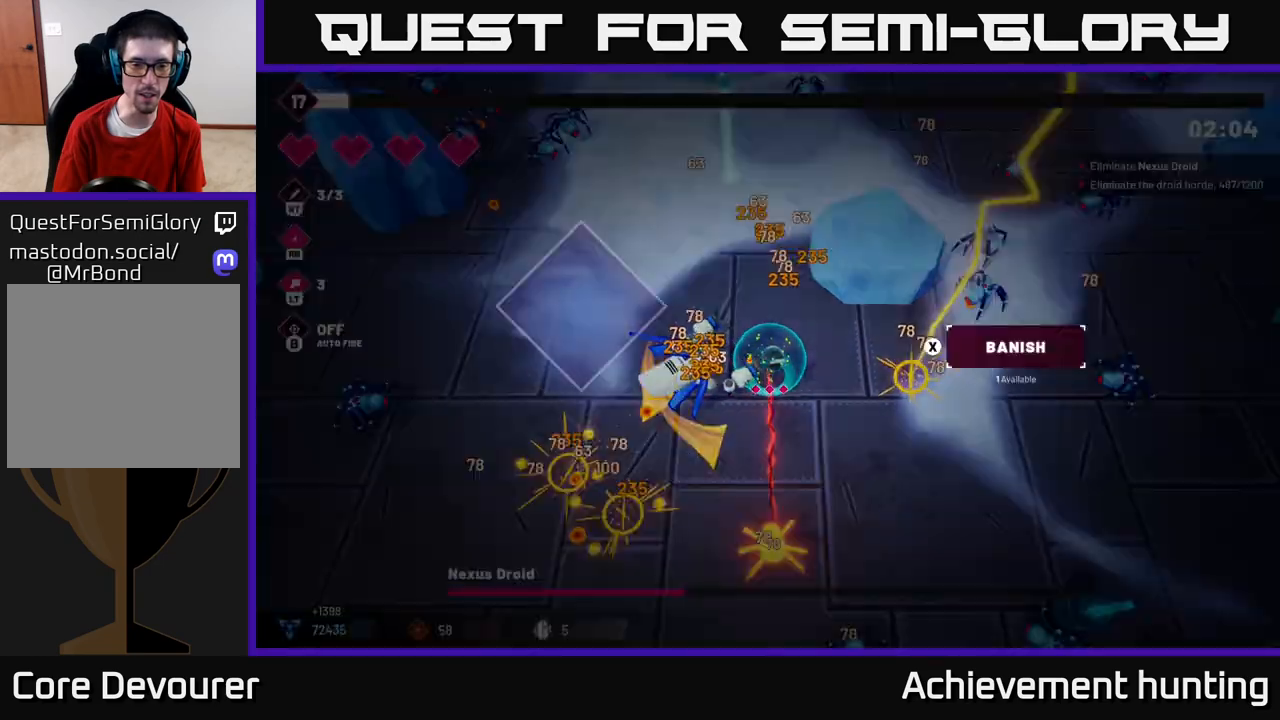
{"buttons": [], "left_stick": "center", "right_stick": "left", "events": [[467, "R2", "up"]]}
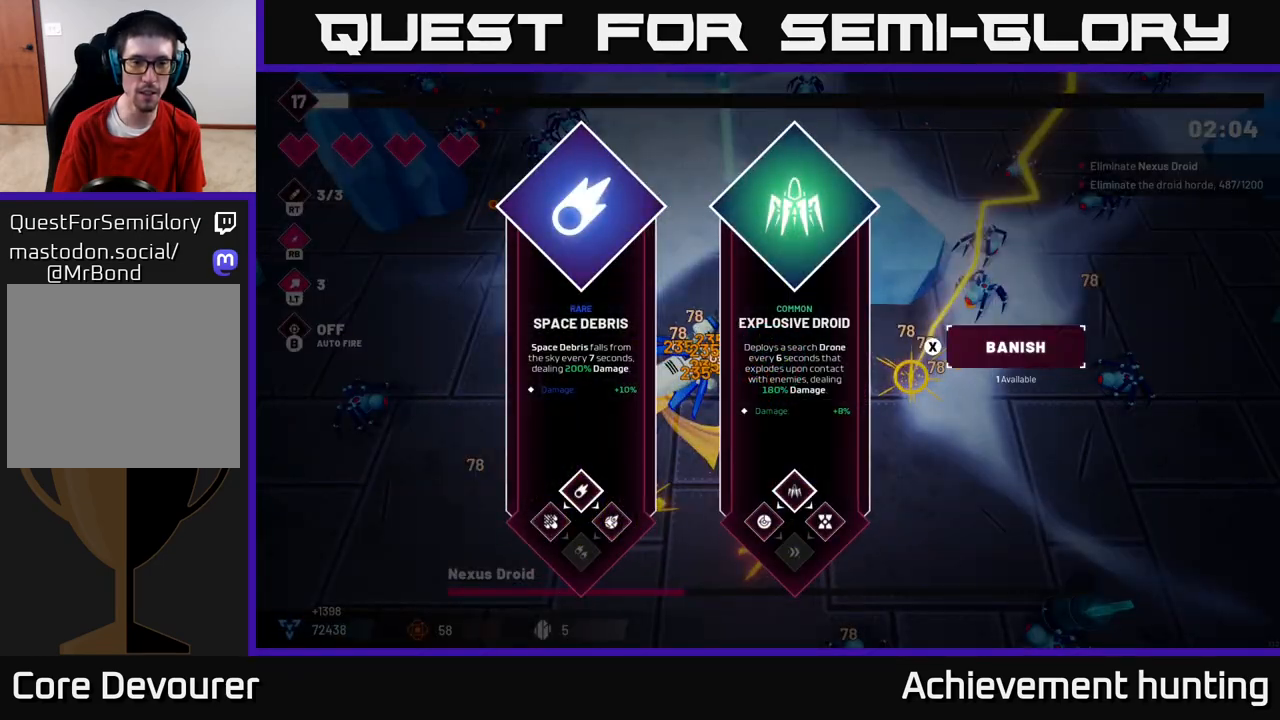
{"buttons": [], "left_stick": "center", "right_stick": "center", "events": [[50, "right_stick", "center"]]}
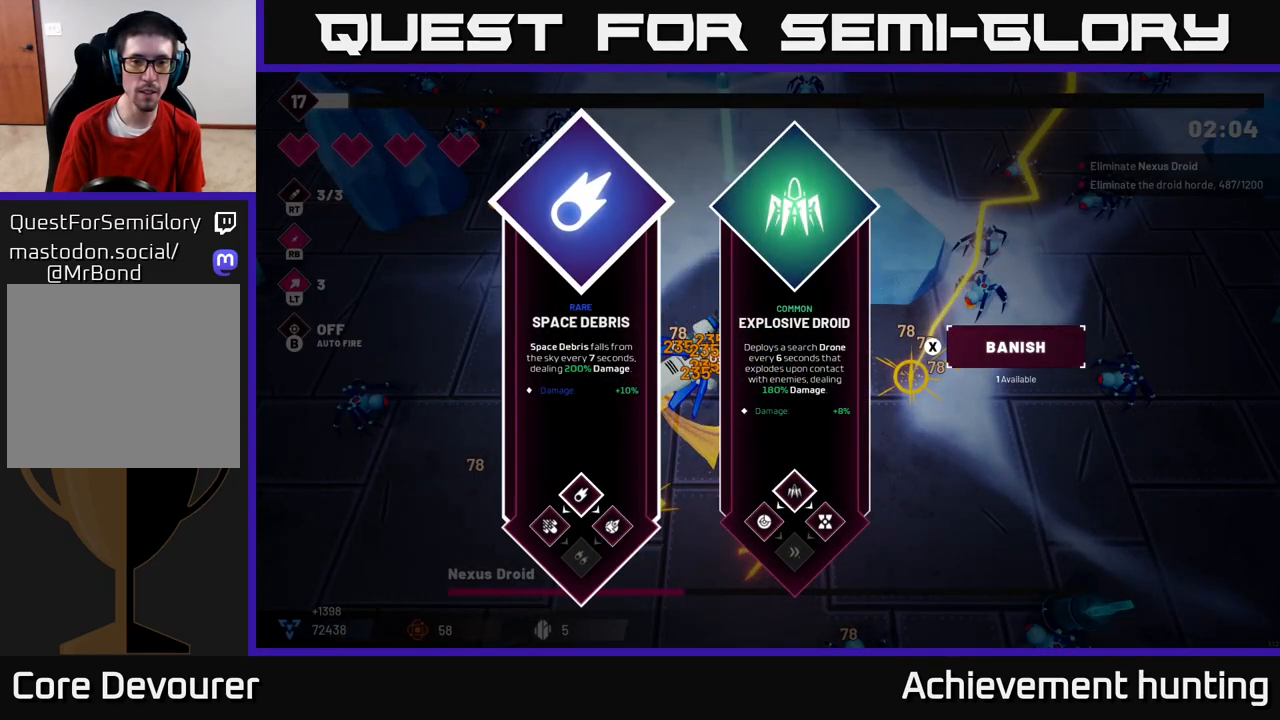
{"buttons": ["A"], "left_stick": "left", "right_stick": "center", "events": [[50, "left_stick", "right"], [233, "left_stick", "center"], [333, "left_stick", "left"], [483, "A", "down"]]}
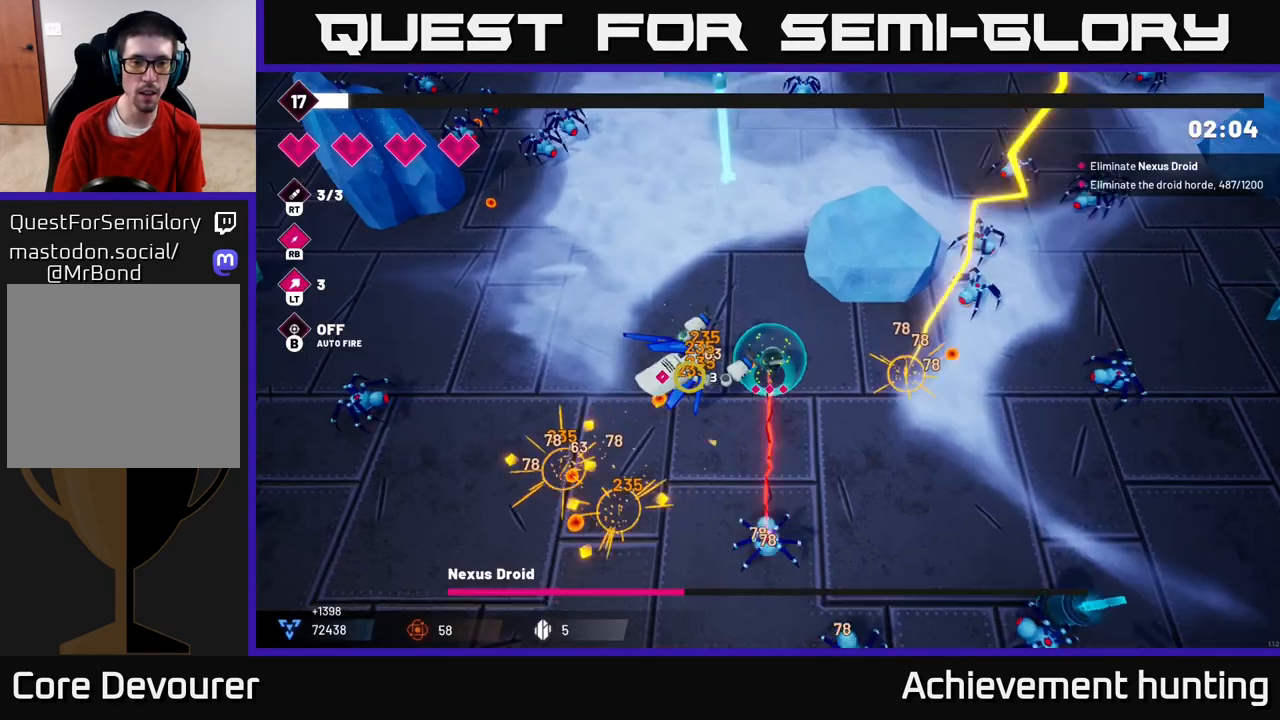
{"buttons": ["R2"], "left_stick": "left", "right_stick": "down-left", "events": [[33, "left_stick", "center"], [50, "A", "up"], [133, "left_stick", "up"], [150, "R2", "down"], [183, "right_stick", "down-left"], [383, "left_stick", "up-left"], [500, "left_stick", "left"]]}
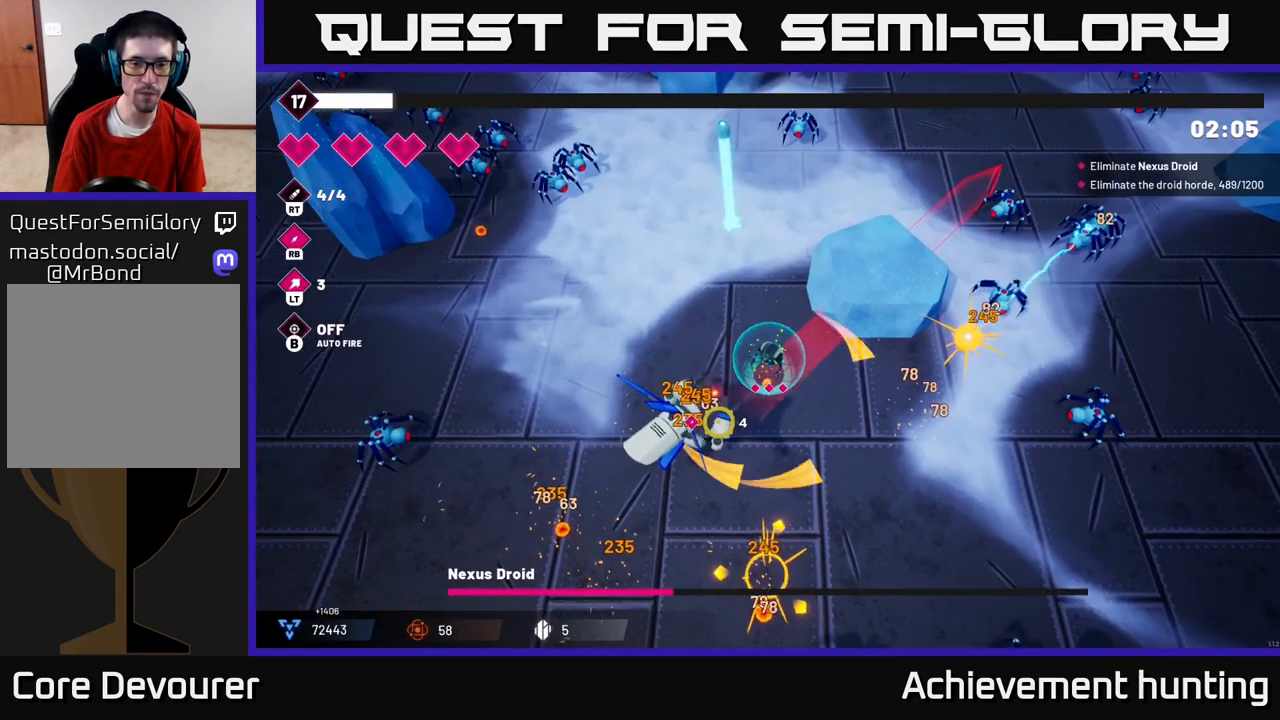
{"buttons": ["R2"], "left_stick": "left", "right_stick": "down", "events": [[217, "right_stick", "down"]]}
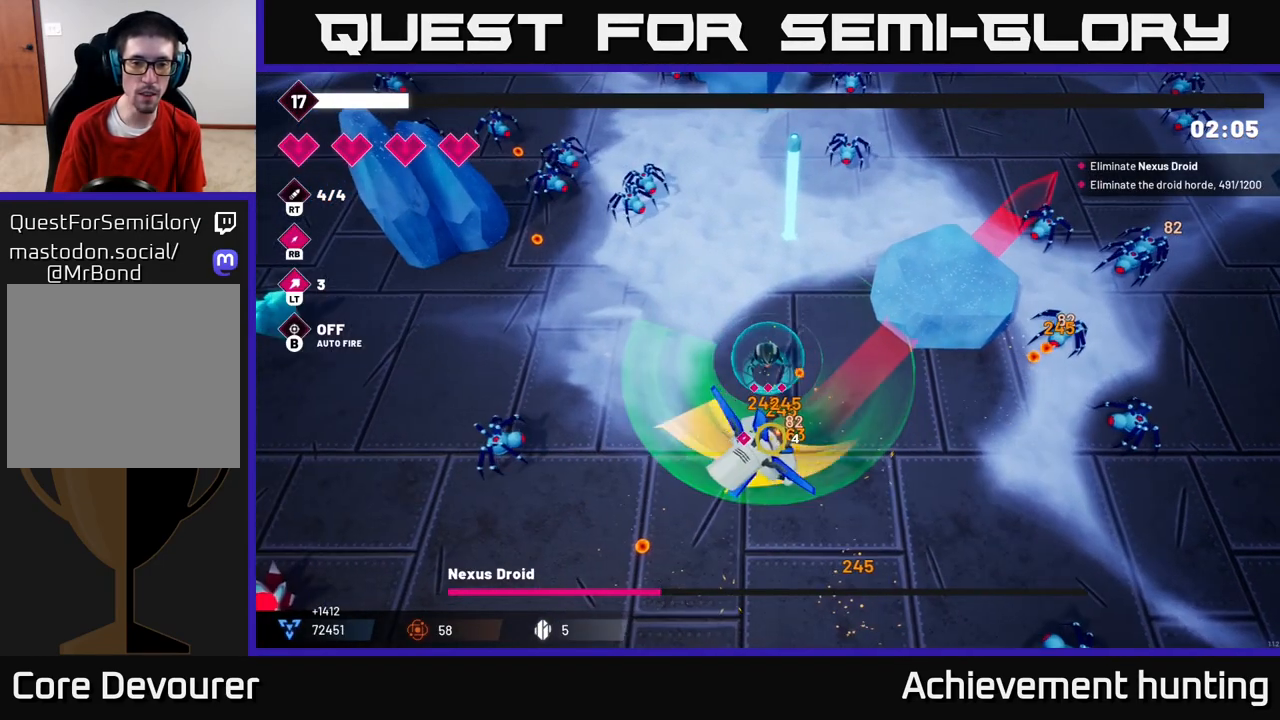
{"buttons": ["R2"], "left_stick": "center", "right_stick": "down-right", "events": [[83, "right_stick", "down-right"], [250, "left_stick", "center"]]}
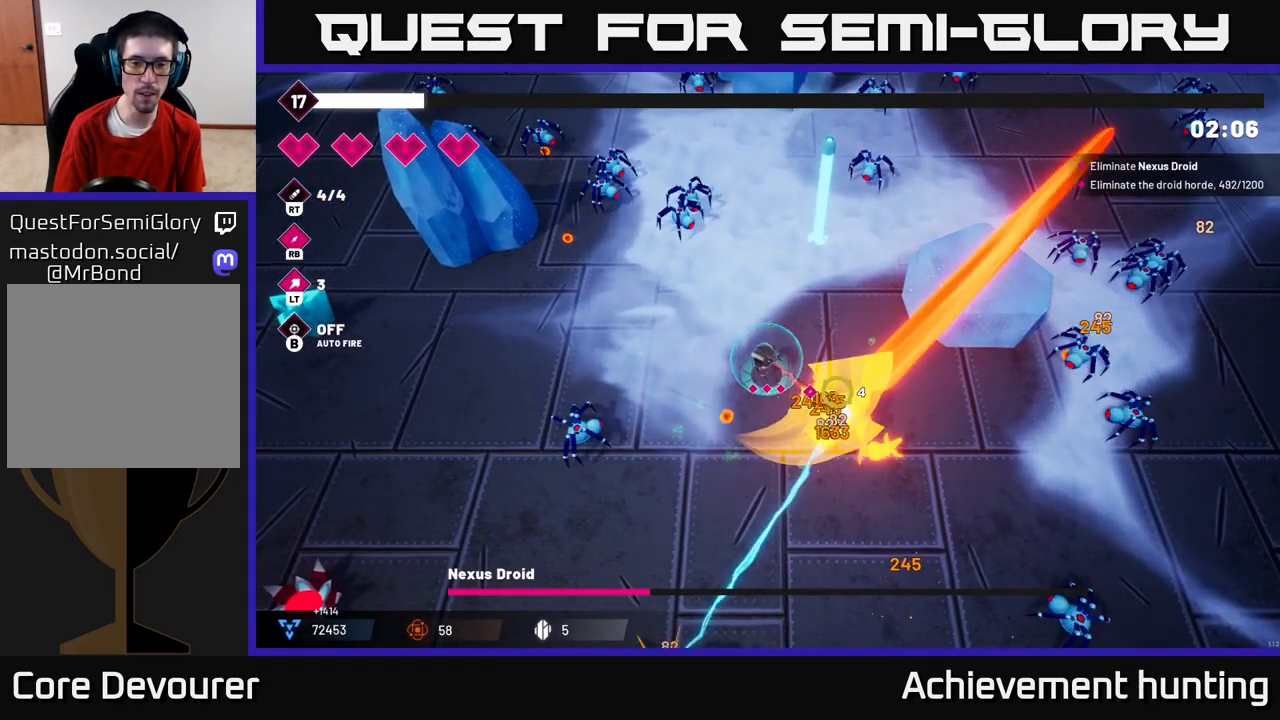
{"buttons": ["R2"], "left_stick": "center", "right_stick": "down-right", "events": []}
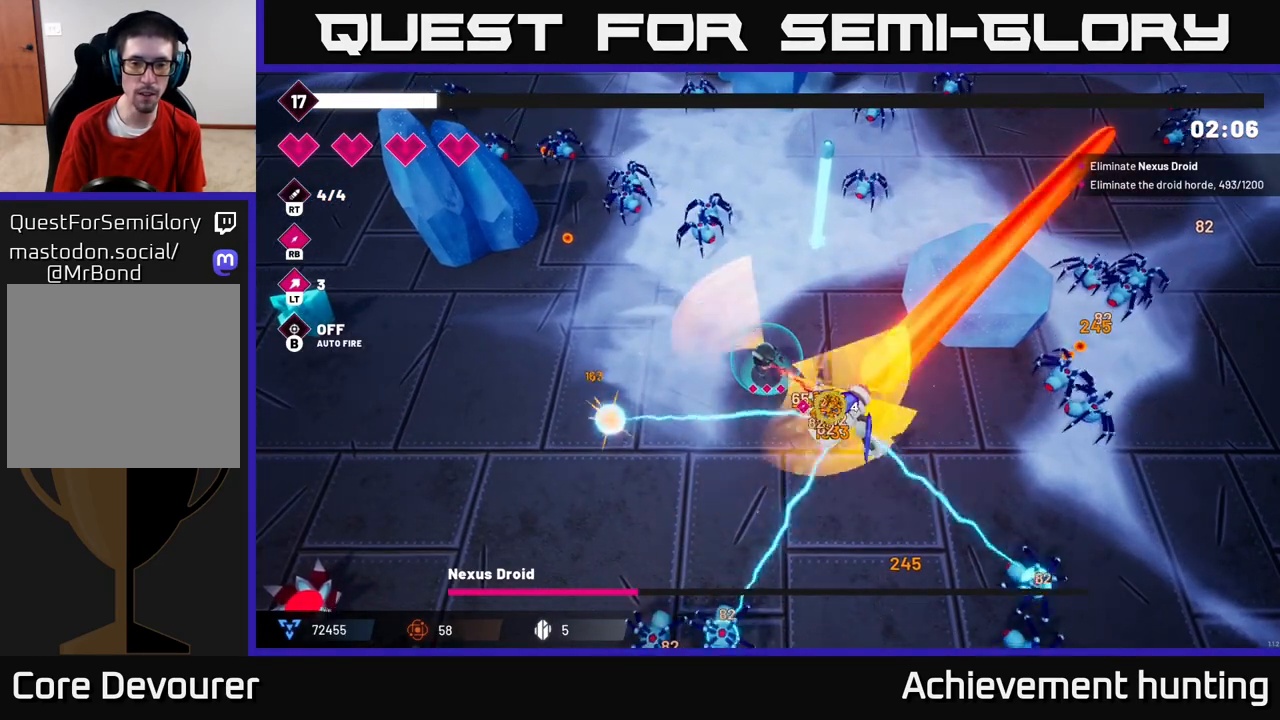
{"buttons": ["R2"], "left_stick": "center", "right_stick": "down-right", "events": []}
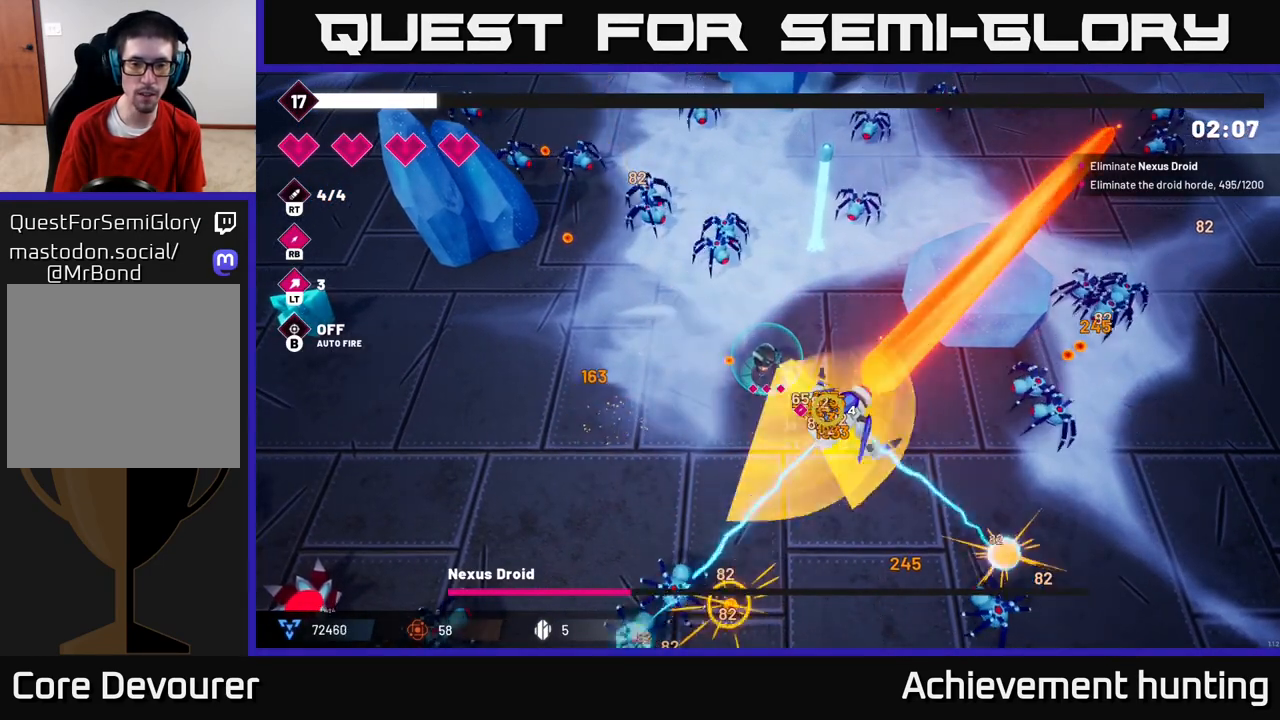
{"buttons": ["R2"], "left_stick": "center", "right_stick": "down-right", "events": []}
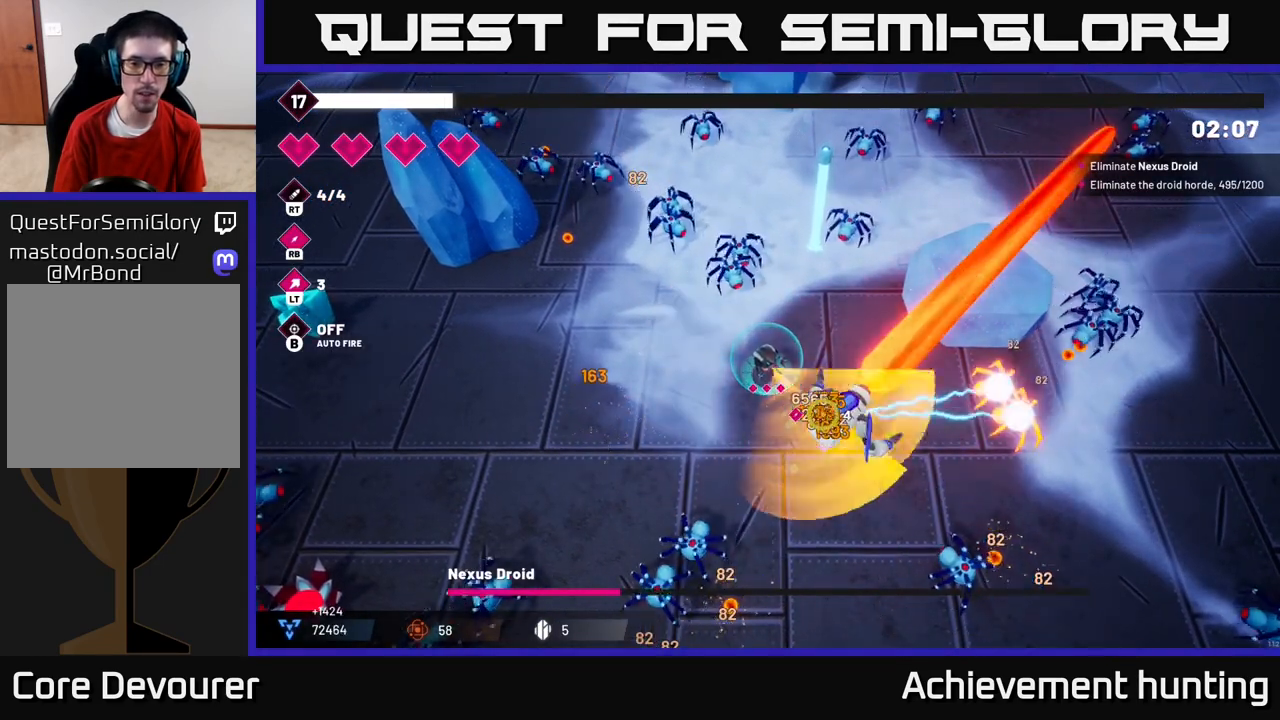
{"buttons": ["R2"], "left_stick": "center", "right_stick": "down-right", "events": []}
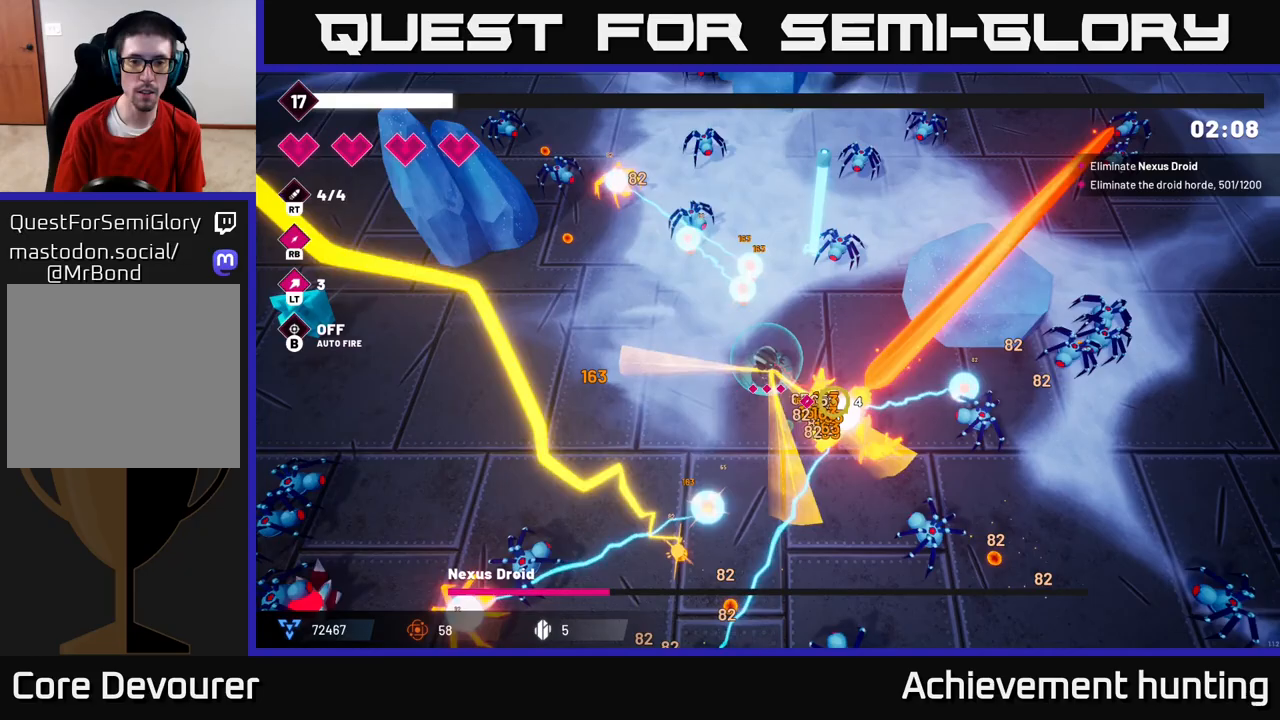
{"buttons": ["R2"], "left_stick": "center", "right_stick": "down-right", "events": [[117, "R1", "down"], [367, "R1", "up"]]}
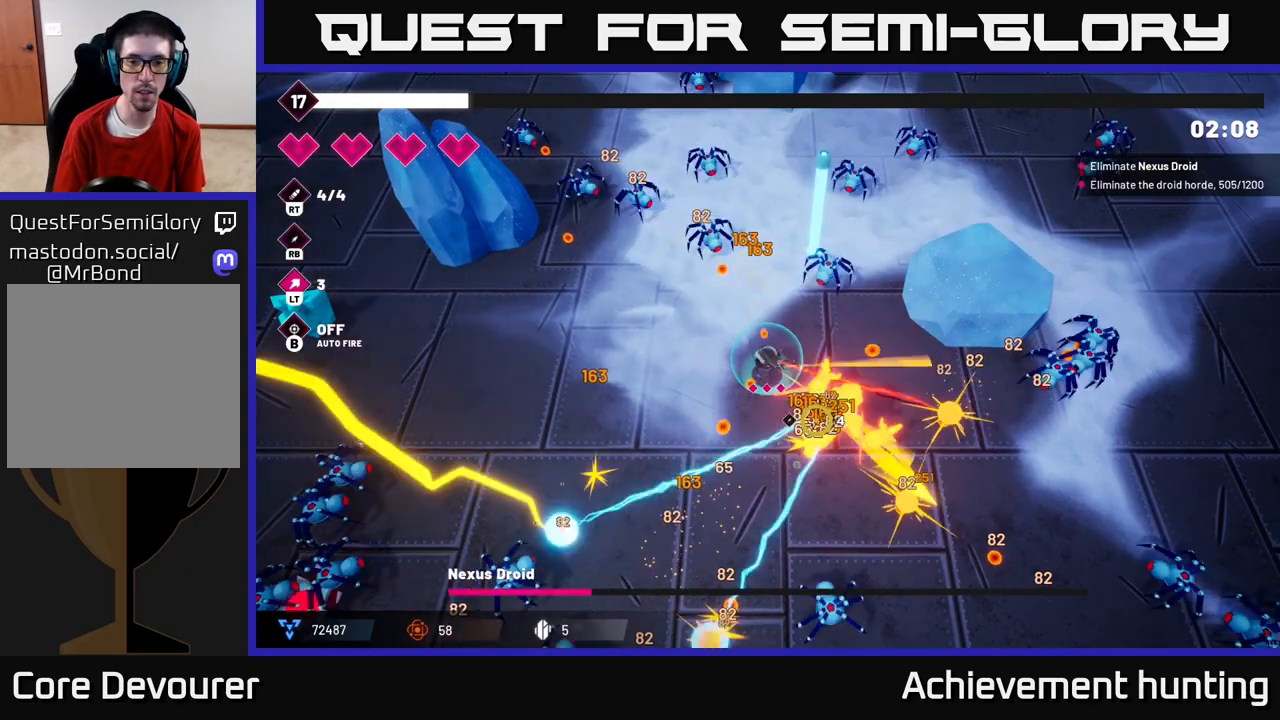
{"buttons": ["R2"], "left_stick": "center", "right_stick": "down-right", "events": []}
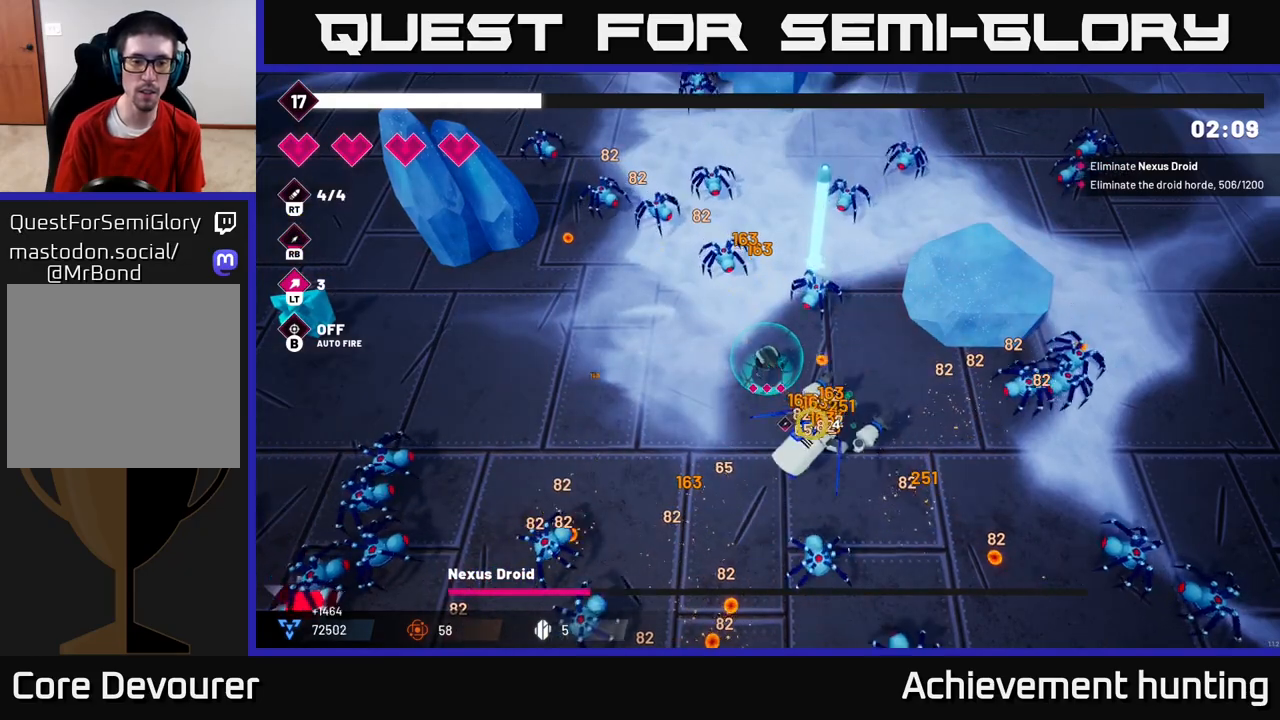
{"buttons": ["R2"], "left_stick": "center", "right_stick": "down-right", "events": [[100, "left_stick", "down-left"], [300, "left_stick", "center"]]}
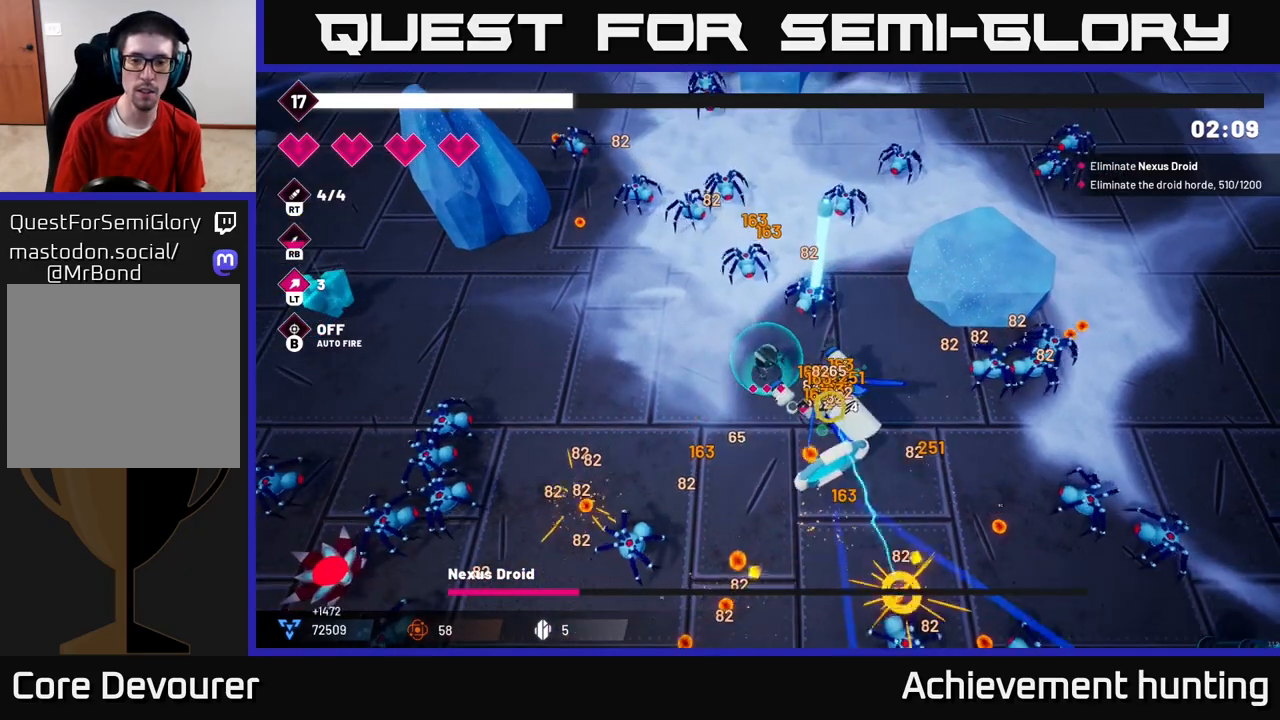
{"buttons": ["R2"], "left_stick": "center", "right_stick": "right", "events": [[117, "left_stick", "left"], [233, "left_stick", "down-left"], [300, "right_stick", "right"], [333, "left_stick", "center"]]}
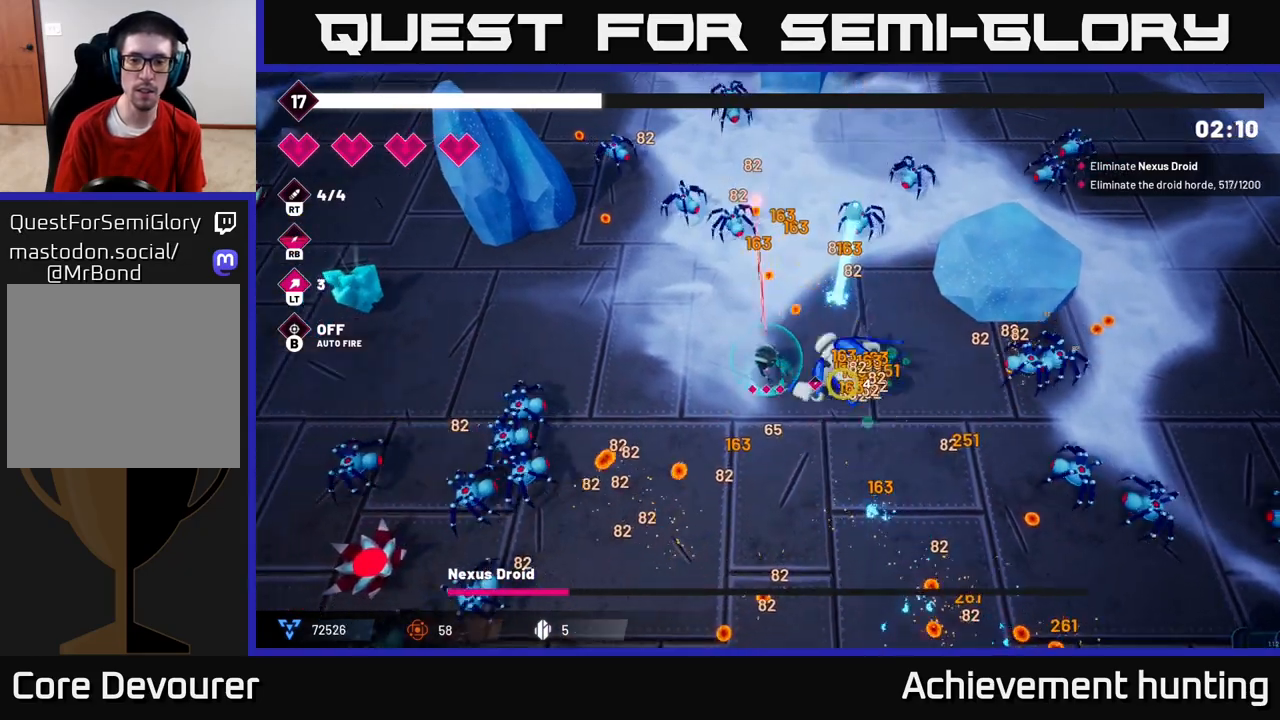
{"buttons": ["R2"], "left_stick": "down", "right_stick": "right", "events": [[33, "left_stick", "down"]]}
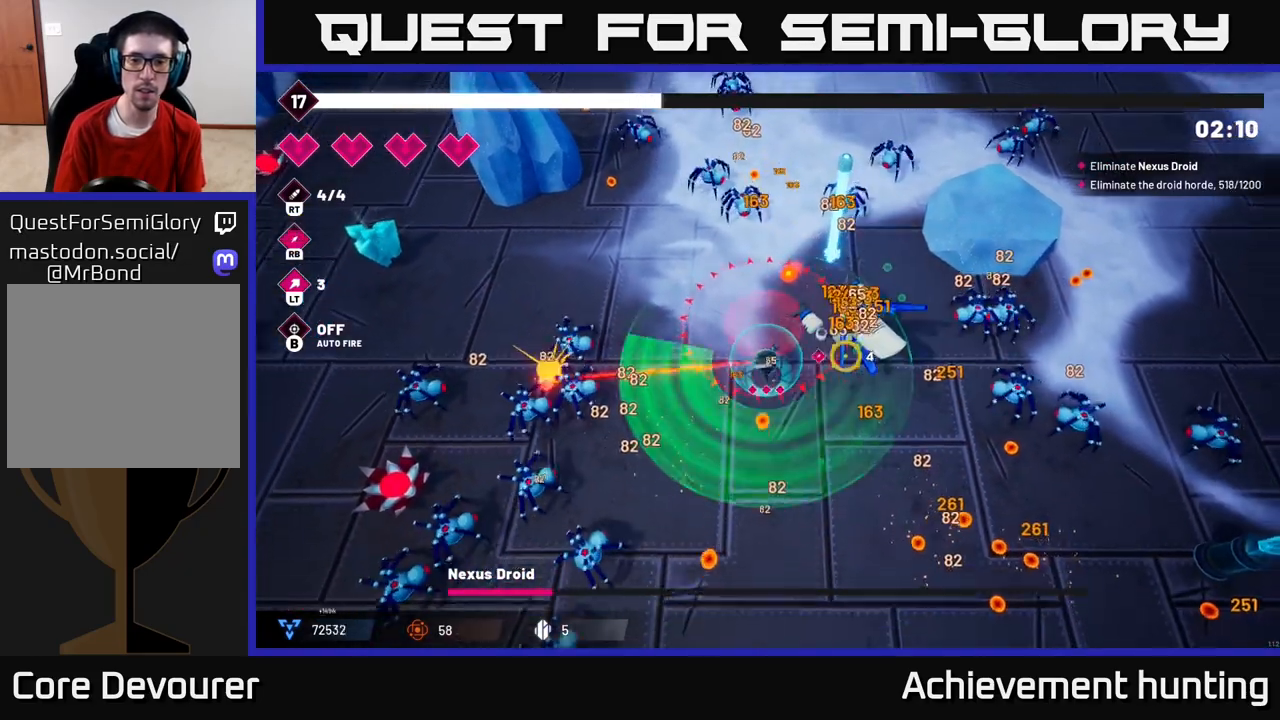
{"buttons": ["R2"], "left_stick": "right", "right_stick": "up", "events": [[50, "left_stick", "down-right"], [150, "right_stick", "up-right"], [467, "right_stick", "up"], [500, "left_stick", "right"]]}
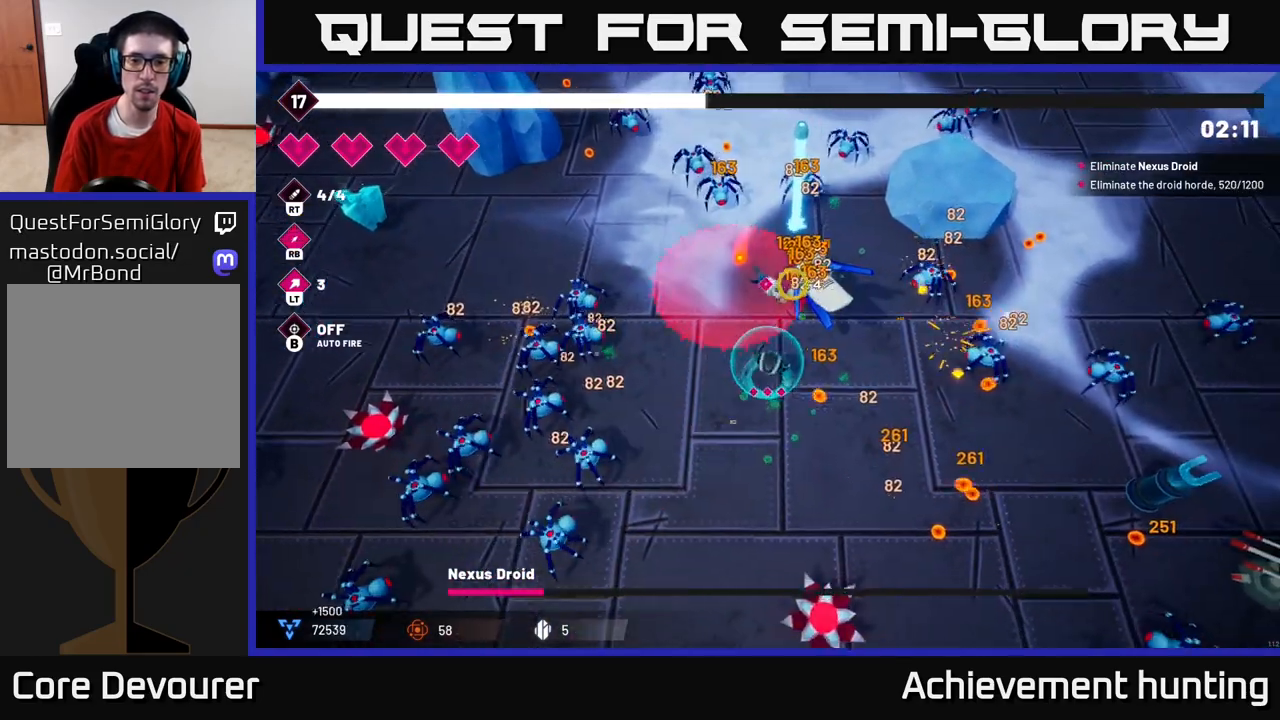
{"buttons": ["R2"], "left_stick": "center", "right_stick": "up", "events": [[333, "left_stick", "center"]]}
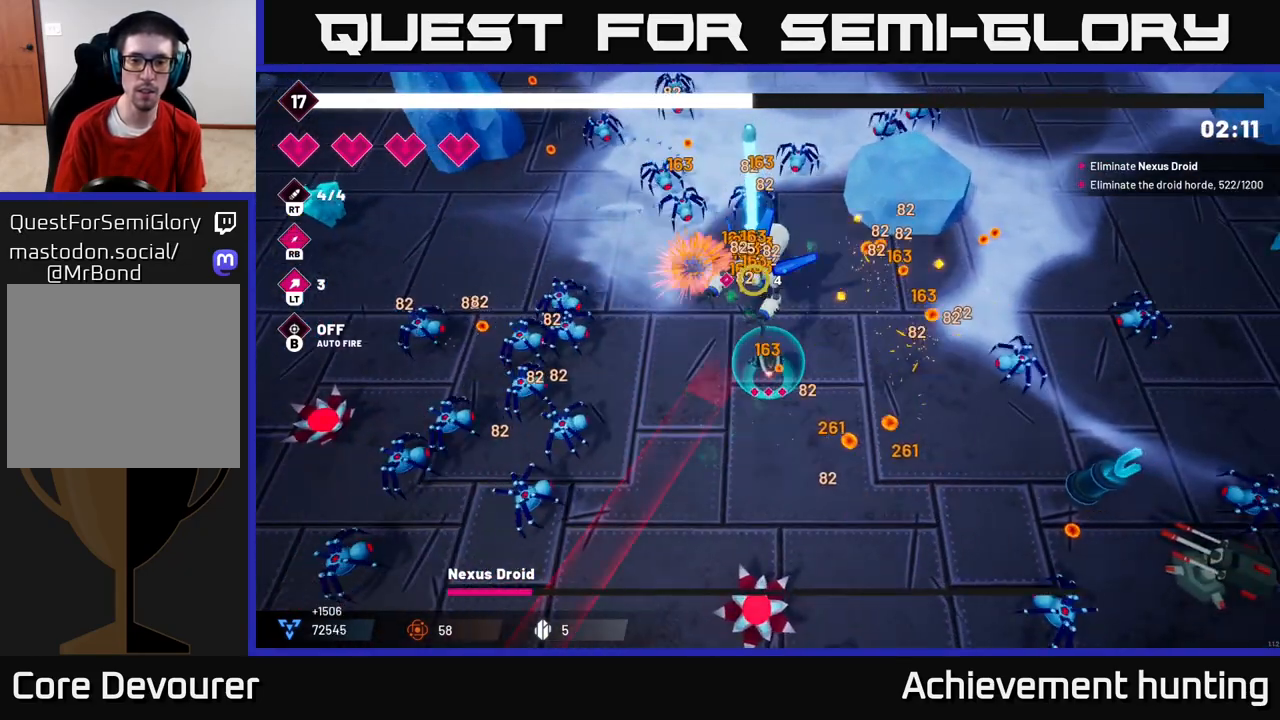
{"buttons": ["R2"], "left_stick": "up", "right_stick": "up-left", "events": [[17, "left_stick", "right"], [150, "right_stick", "up-left"], [383, "left_stick", "up-right"], [483, "left_stick", "up"]]}
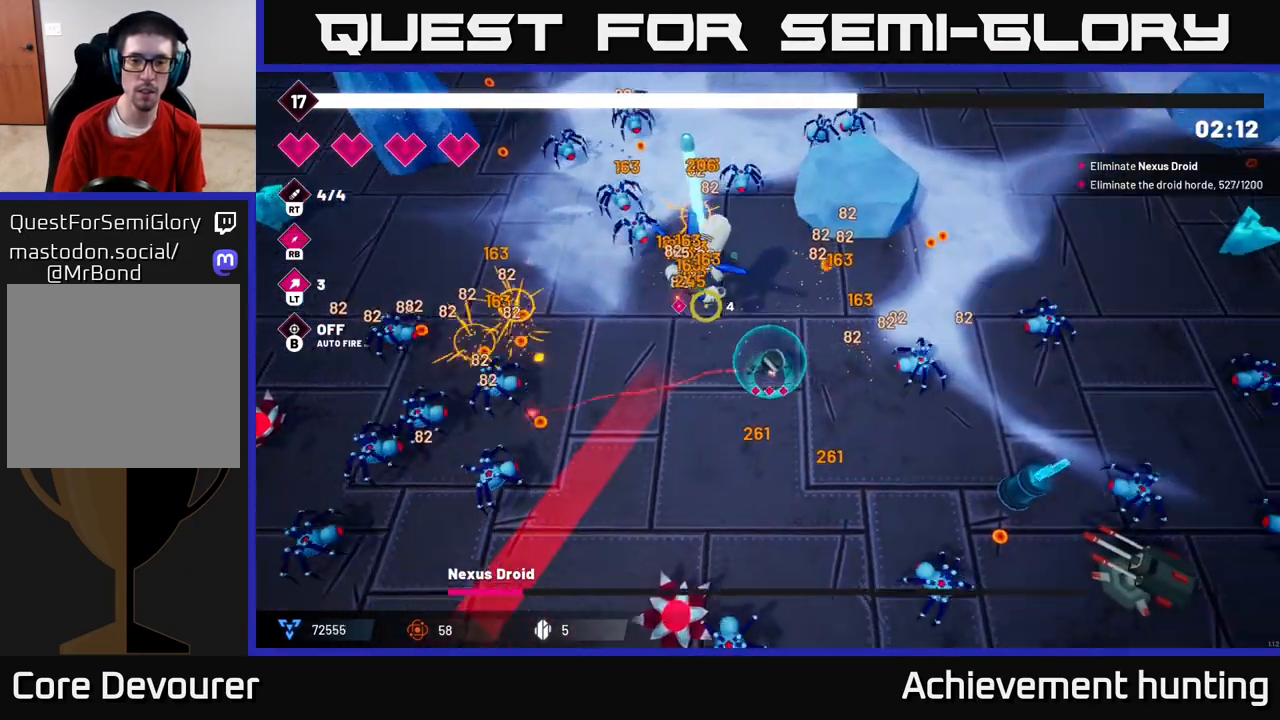
{"buttons": ["R2"], "left_stick": "center", "right_stick": "up-left", "events": [[183, "left_stick", "center"]]}
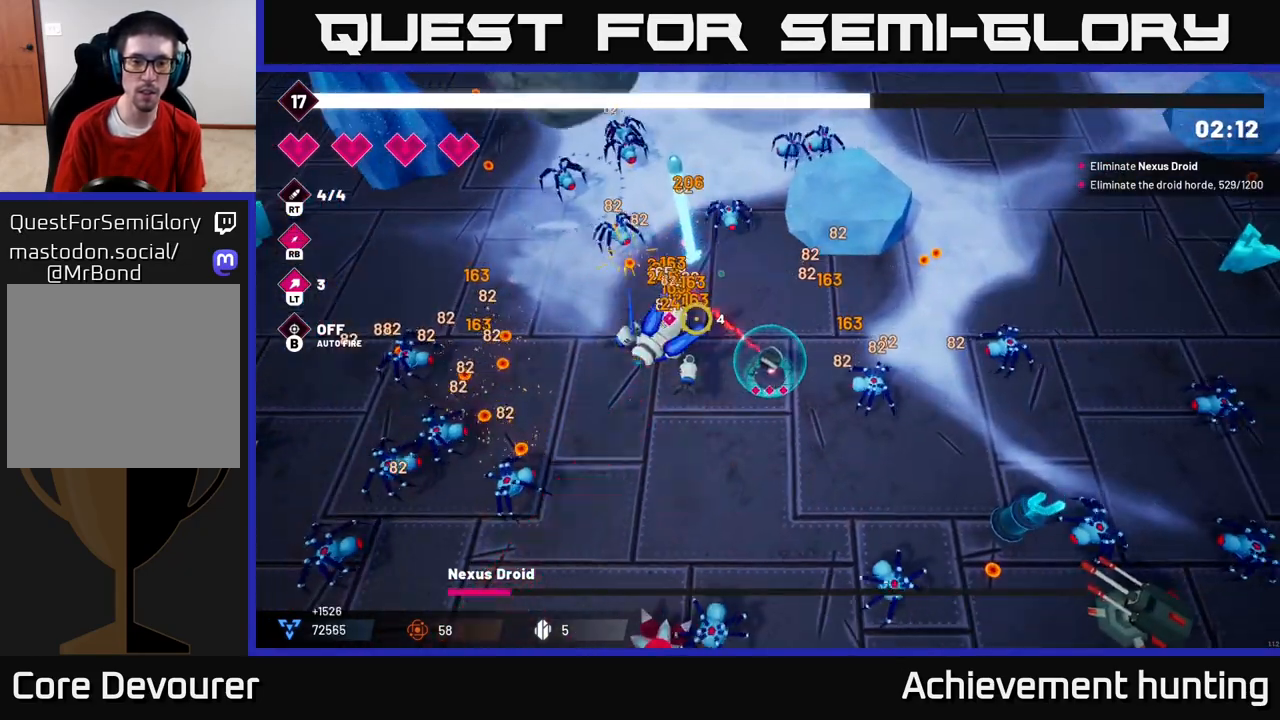
{"buttons": ["R1", "R2"], "left_stick": "center", "right_stick": "up-left", "events": [[450, "R1", "down"]]}
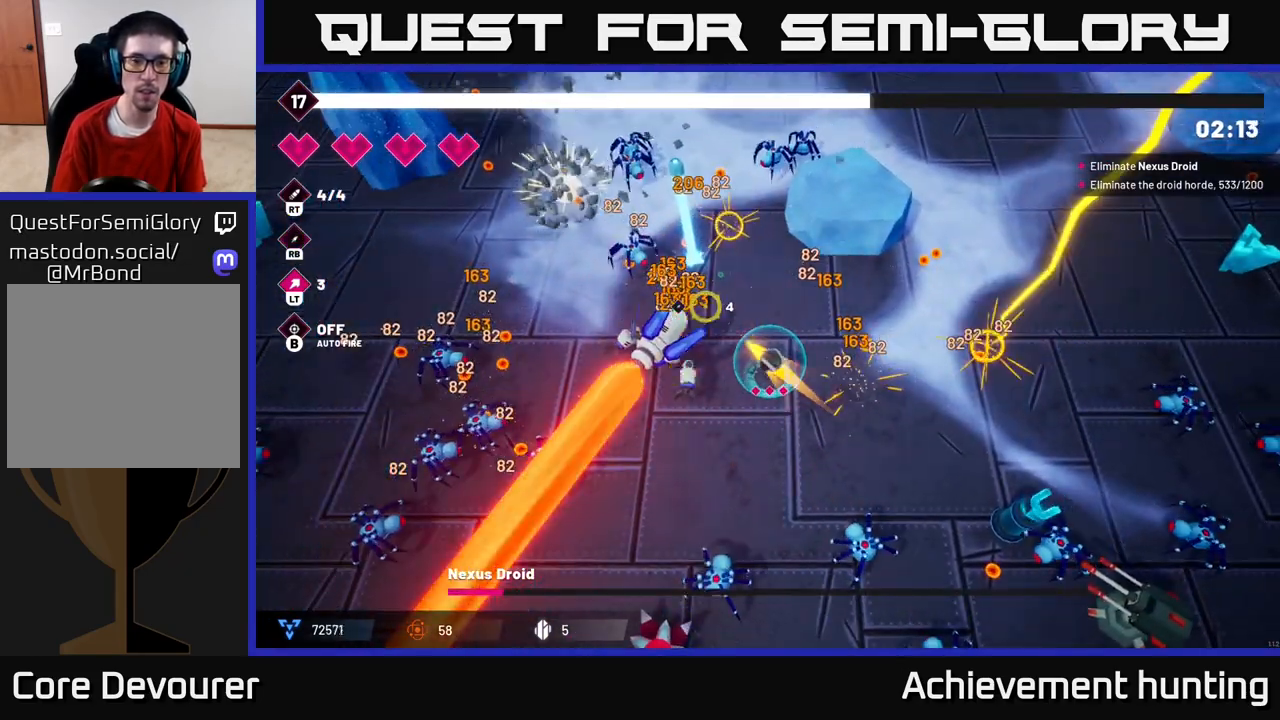
{"buttons": ["R2"], "left_stick": "center", "right_stick": "up-left", "events": [[167, "R1", "up"]]}
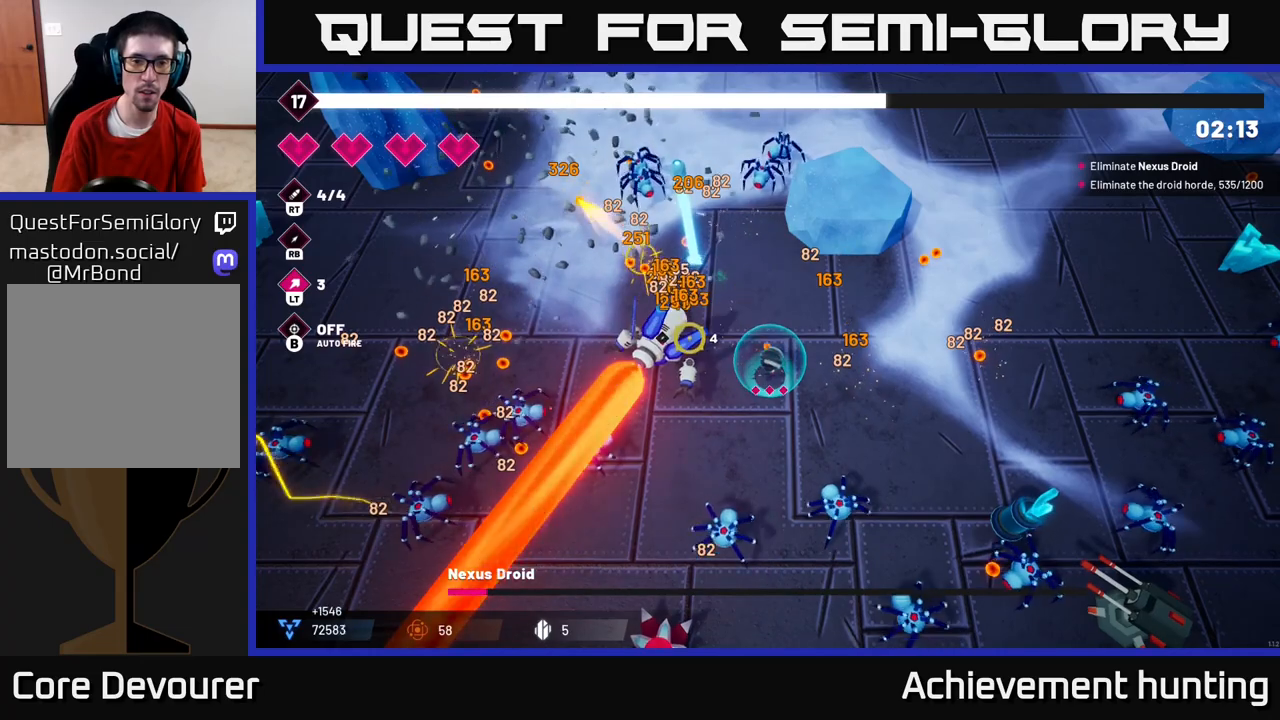
{"buttons": ["R2"], "left_stick": "center", "right_stick": "left", "events": [[367, "right_stick", "left"]]}
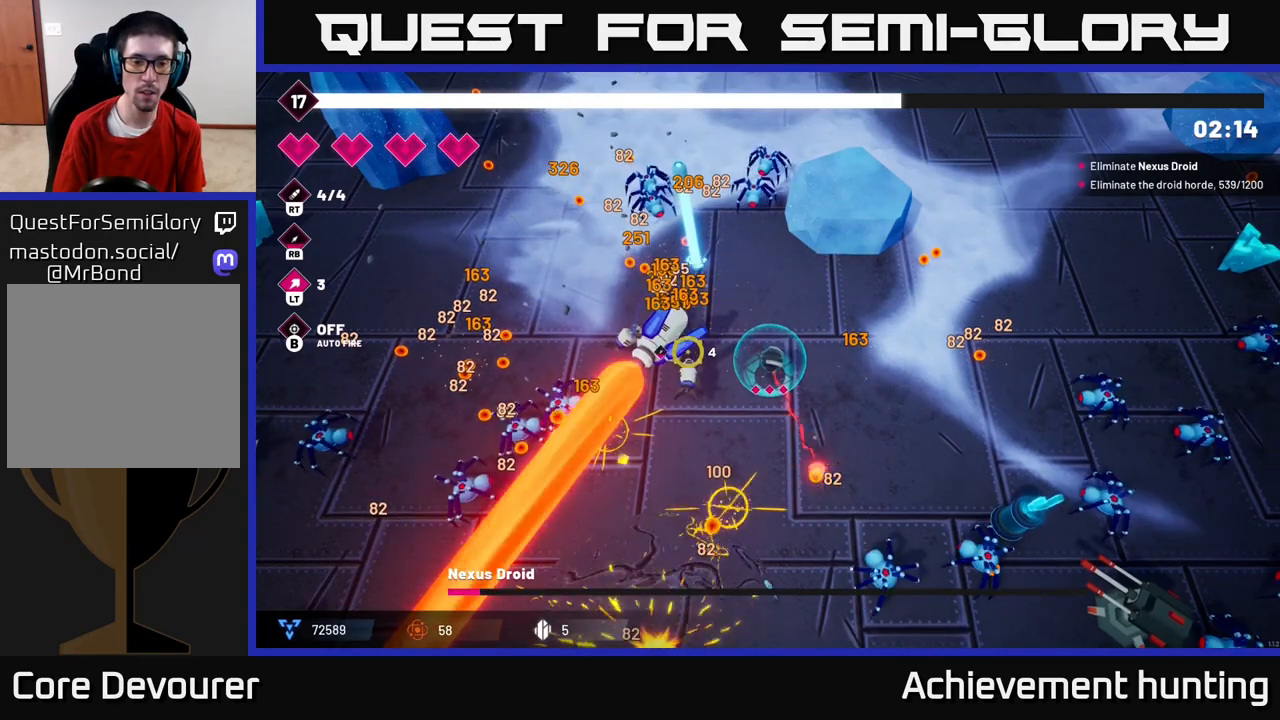
{"buttons": ["R2"], "left_stick": "center", "right_stick": "left", "events": [[117, "left_stick", "up"], [417, "left_stick", "center"]]}
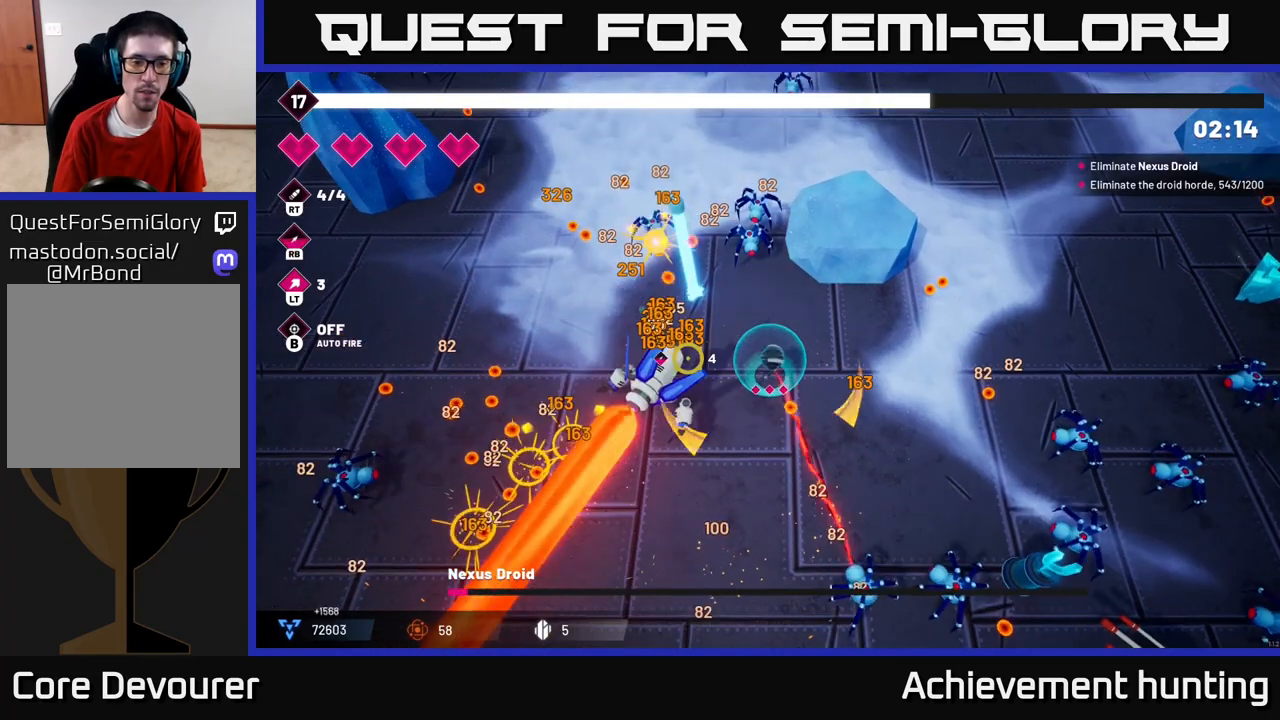
{"buttons": ["R2"], "left_stick": "center", "right_stick": "left", "events": []}
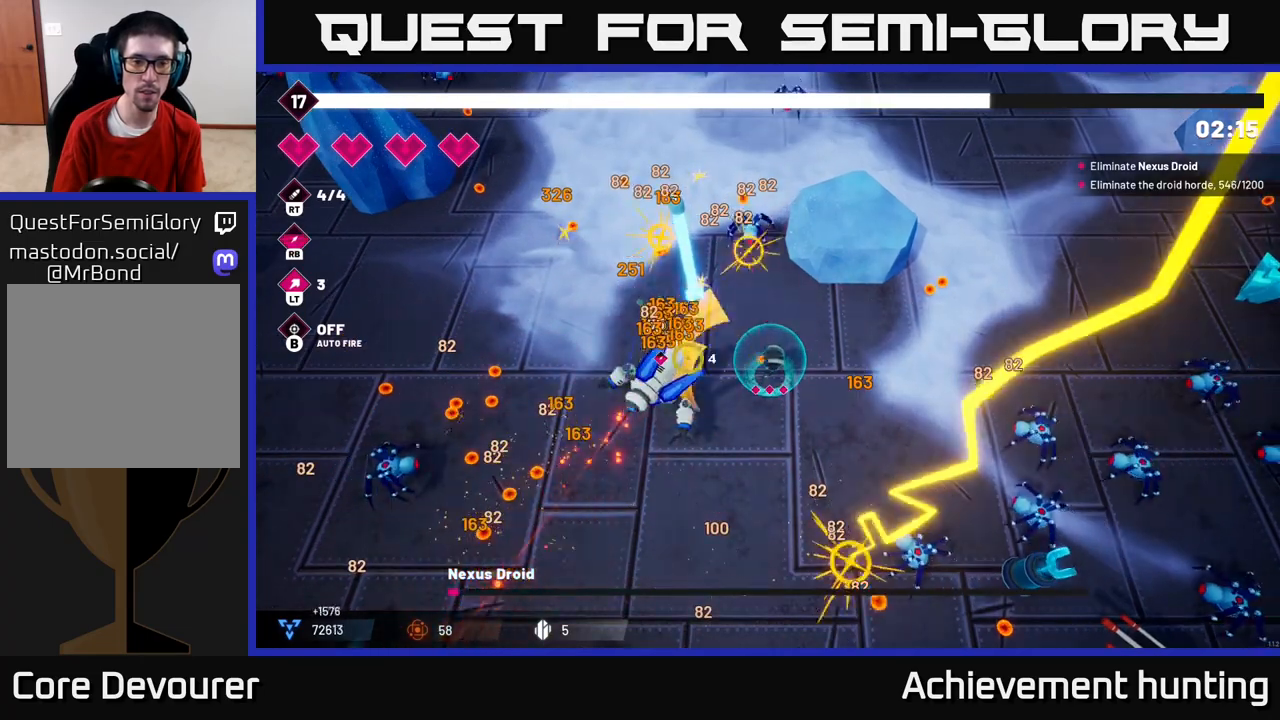
{"buttons": ["R2"], "left_stick": "center", "right_stick": "left", "events": []}
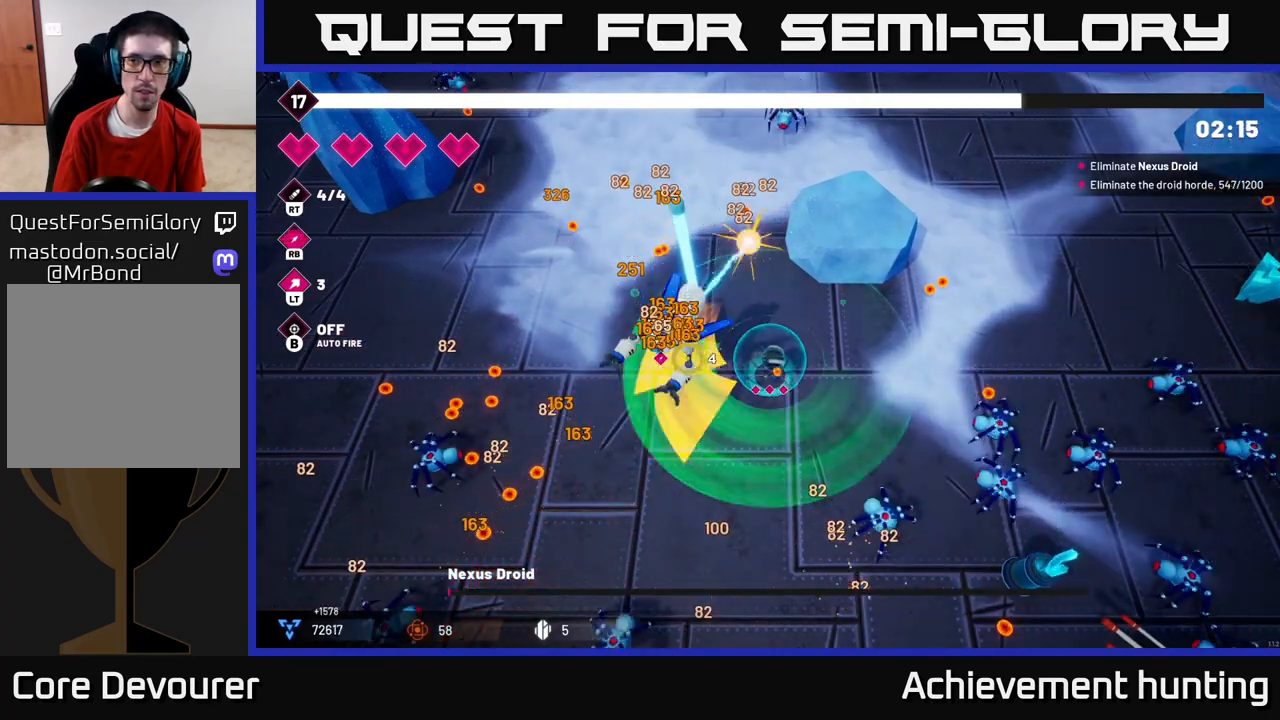
{"buttons": [], "left_stick": "down-right", "right_stick": "left", "events": [[283, "R2", "up"], [350, "left_stick", "down-left"], [483, "left_stick", "down-right"]]}
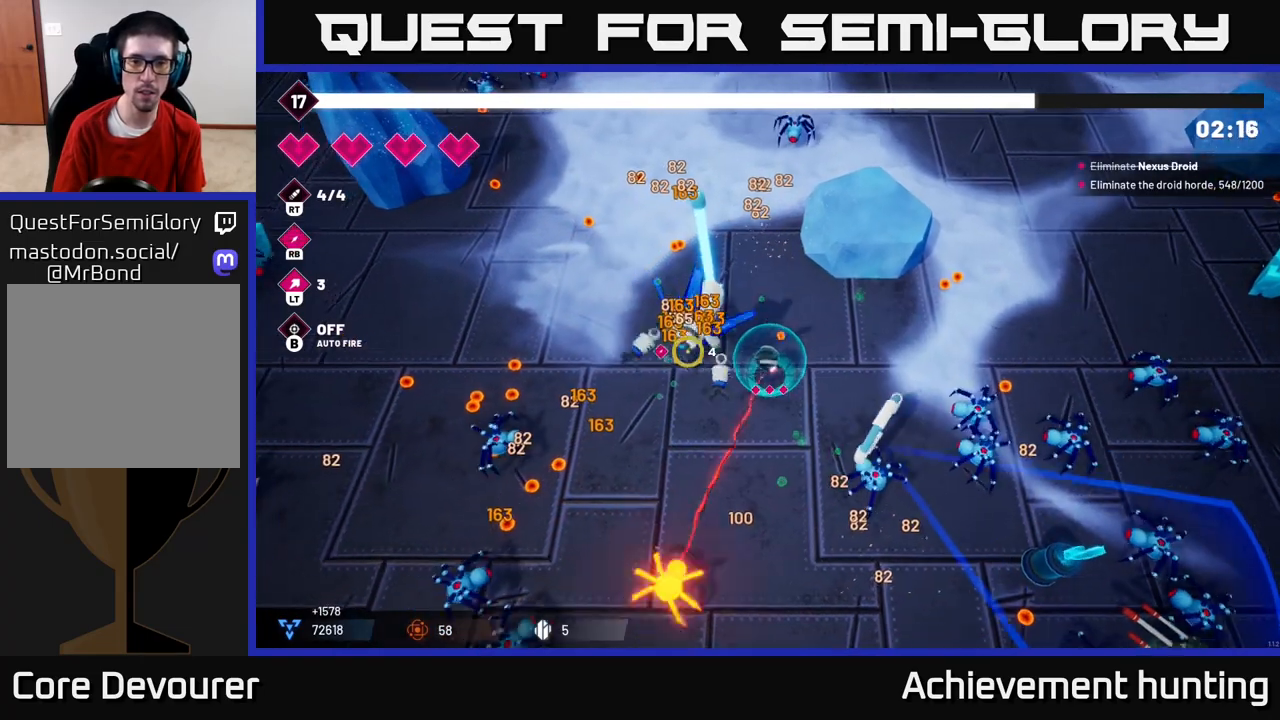
{"buttons": ["R2"], "left_stick": "up-left", "right_stick": "left", "events": [[33, "right_stick", "up-left"], [117, "left_stick", "down"], [217, "left_stick", "down-left"], [333, "right_stick", "down-left"], [383, "left_stick", "left"], [433, "R2", "down"], [433, "right_stick", "left"], [483, "left_stick", "up-left"]]}